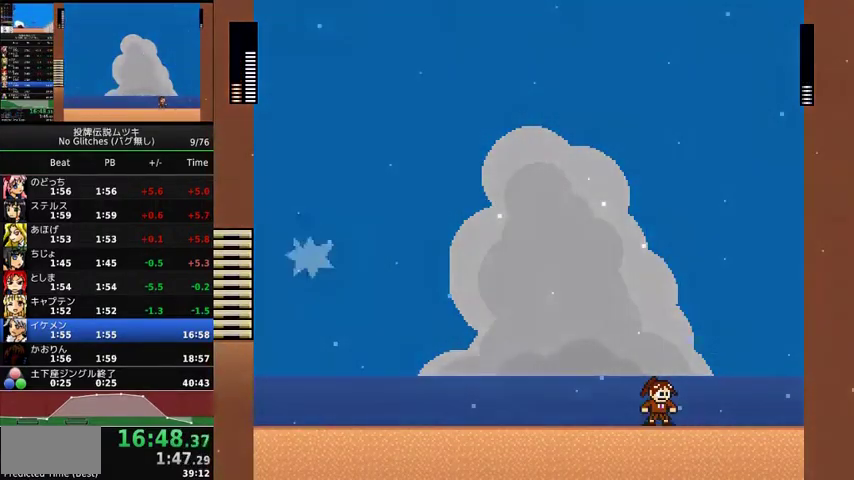
Gameplay with a controller (Xbox layout); each line is a JSON object with the inputs held at the frame after it. "events" lists button and stick changes between this image and that frame as [ms after this image, input, new state], when the widget could be followed in between. Not read: L3 R3.
{"buttons": [], "events": []}
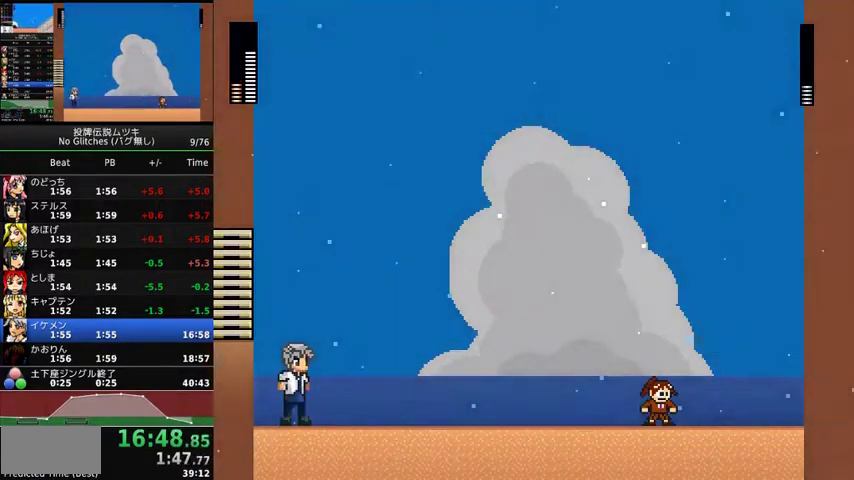
{"buttons": ["X"], "events": [[500, "X", "down"]]}
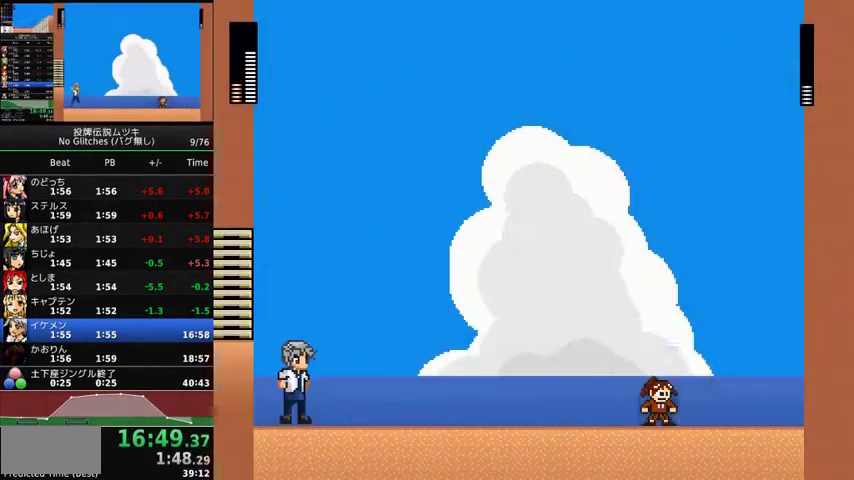
{"buttons": [], "events": [[267, "X", "up"]]}
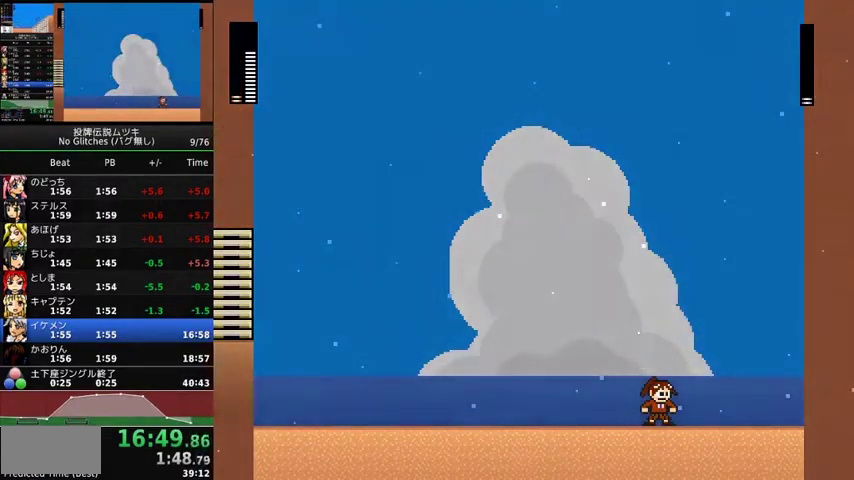
{"buttons": [], "events": []}
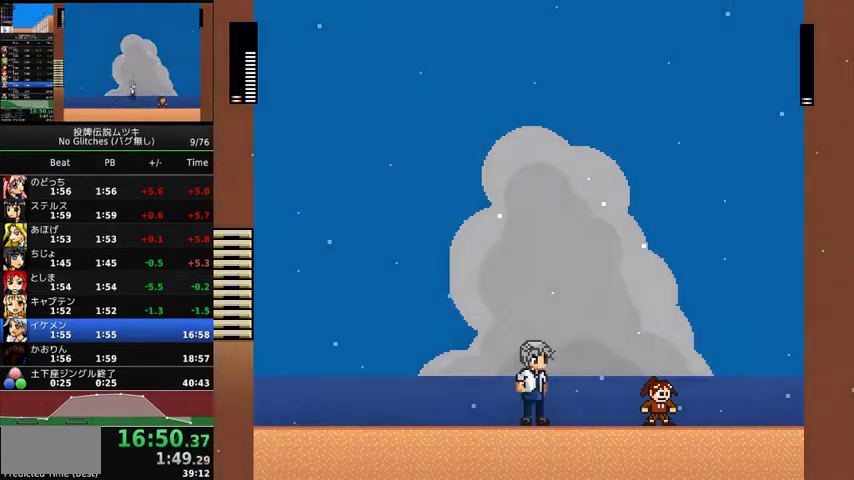
{"buttons": [], "events": []}
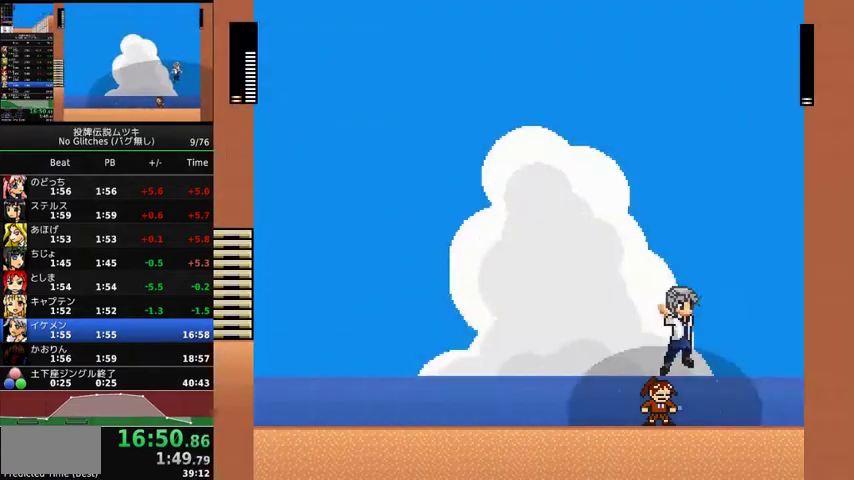
{"buttons": ["DPAD_RIGHT"], "events": [[233, "X", "down"], [500, "DPAD_RIGHT", "down"], [500, "X", "up"]]}
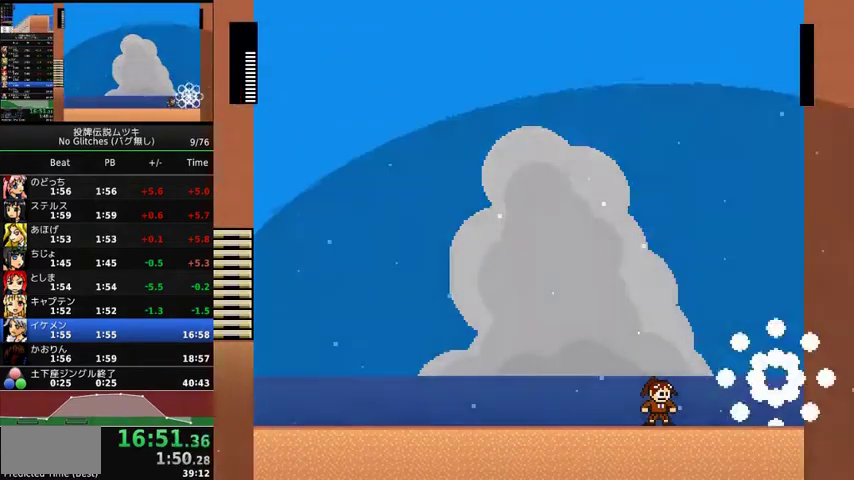
{"buttons": ["DPAD_LEFT"], "events": [[167, "A", "down"], [167, "DPAD_RIGHT", "up"], [233, "DPAD_LEFT", "down"], [333, "A", "up"]]}
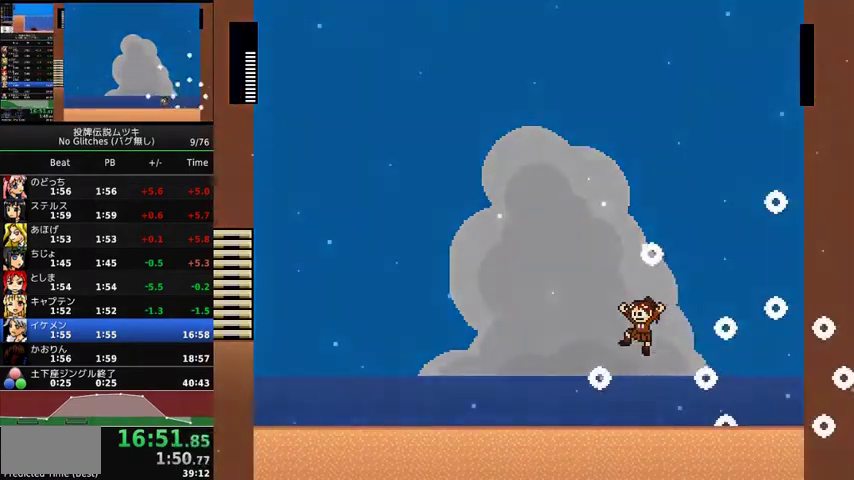
{"buttons": ["DPAD_LEFT"], "events": [[267, "A", "down"], [367, "A", "up"]]}
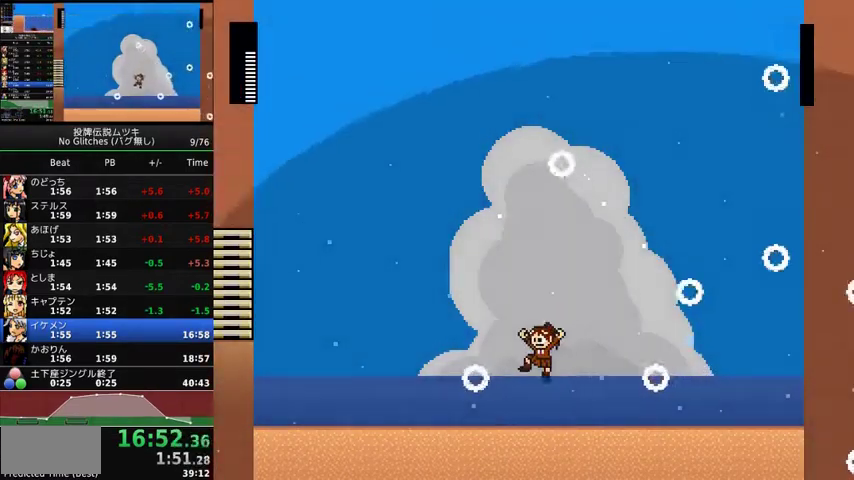
{"buttons": ["A"], "events": [[200, "A", "down"], [200, "DPAD_LEFT", "up"], [267, "DPAD_RIGHT", "down"], [467, "DPAD_RIGHT", "up"]]}
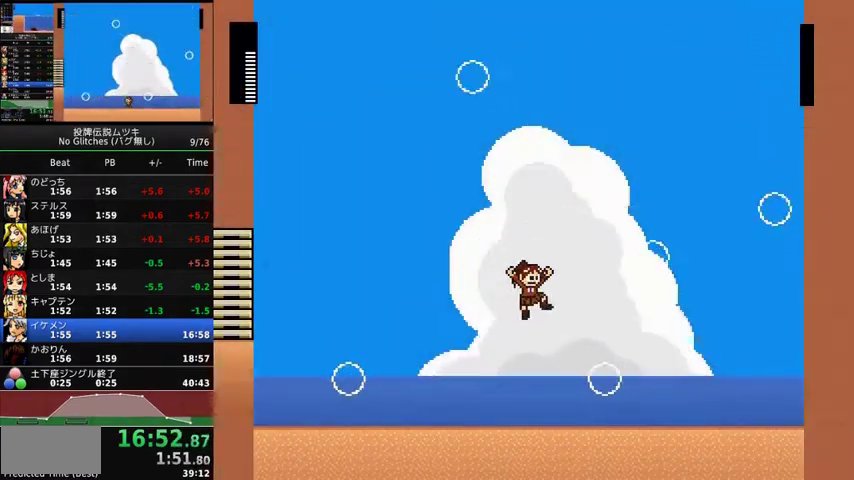
{"buttons": [], "events": [[133, "A", "up"]]}